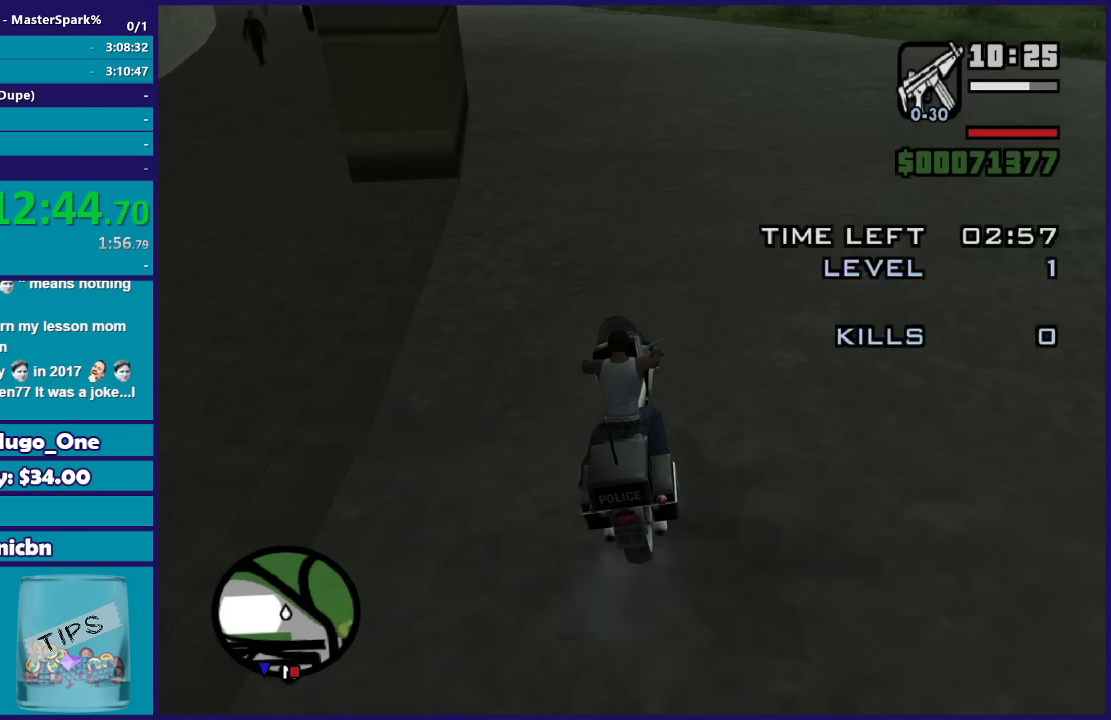
Gameplay with a controller (Xbox layout); each line is a JSON object with the inputs held at the frame after it. "events" lists button and stick changes between this image and that frame as [ms after this image, input, new state], when the widget could be followed in between.
{"buttons": ["R3"], "left_stick": "center", "right_stick": "center"}
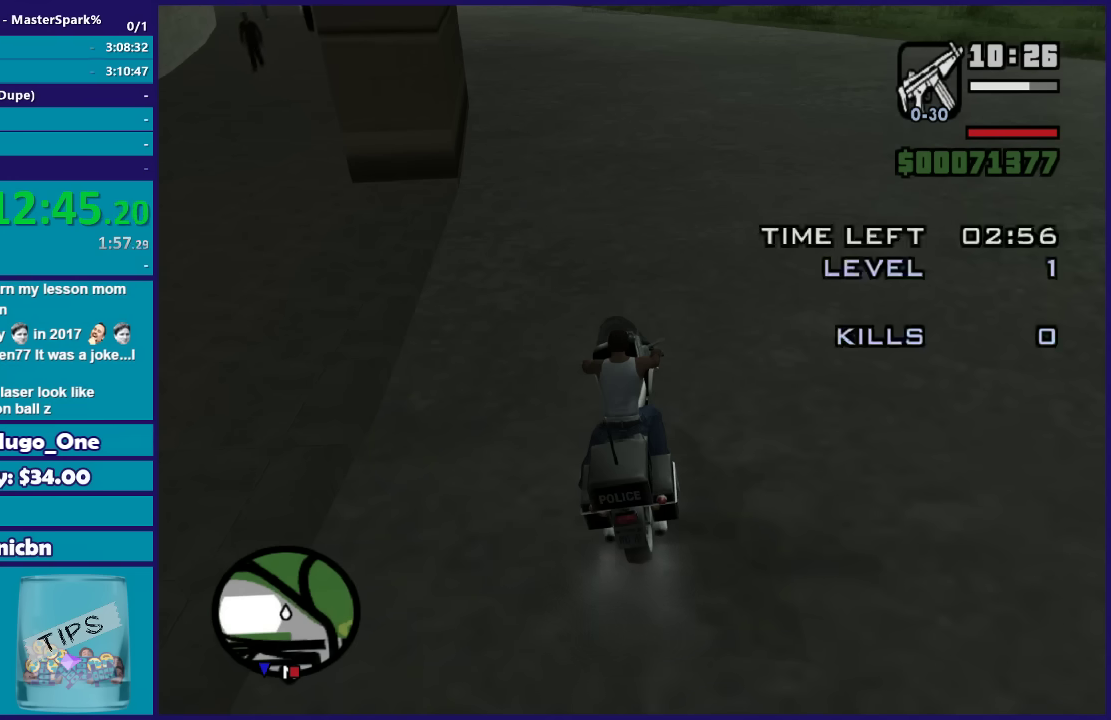
{"buttons": ["Y"], "left_stick": "left", "right_stick": "center", "events": [[67, "R3", "up"], [467, "Y", "down"], [501, "left_stick", "left"]]}
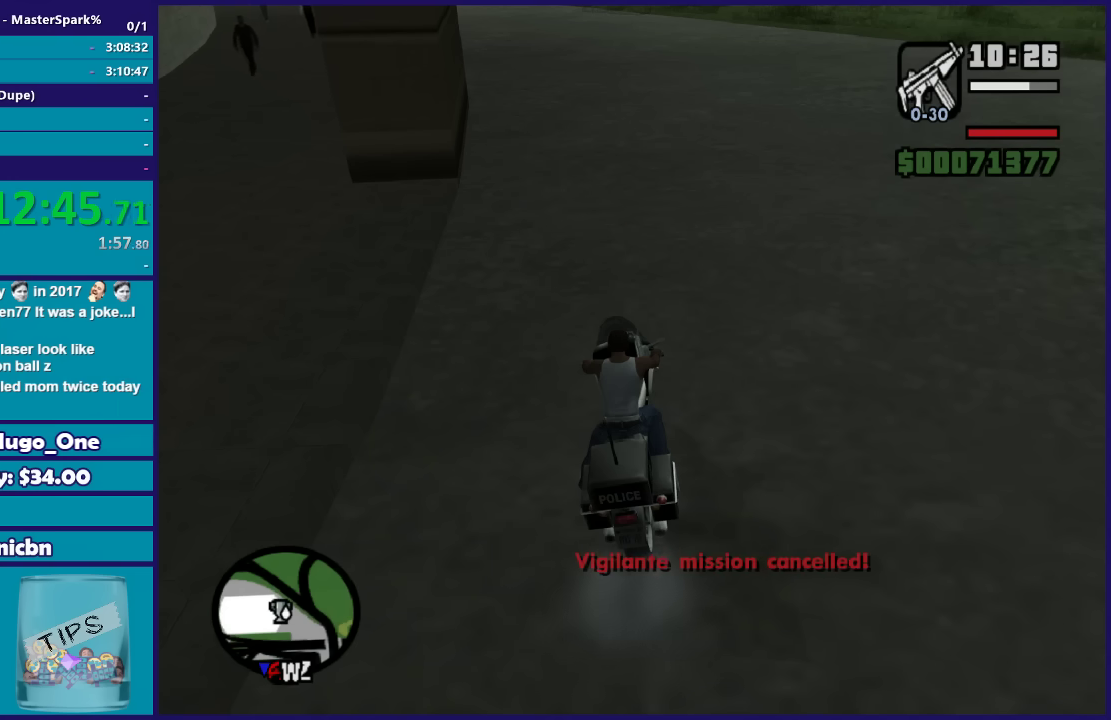
{"buttons": [], "left_stick": "up-left", "right_stick": "down-left", "events": [[100, "Y", "up"], [333, "right_stick", "down-left"], [400, "left_stick", "up-left"]]}
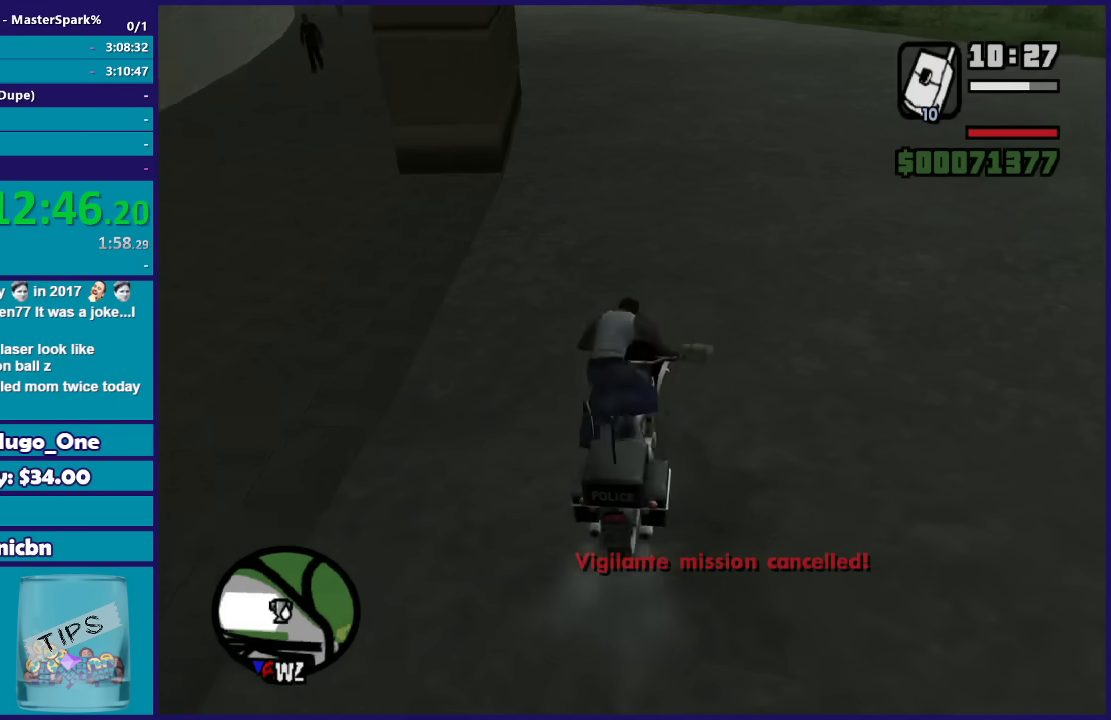
{"buttons": [], "left_stick": "up", "right_stick": "down-left", "events": [[501, "left_stick", "up"]]}
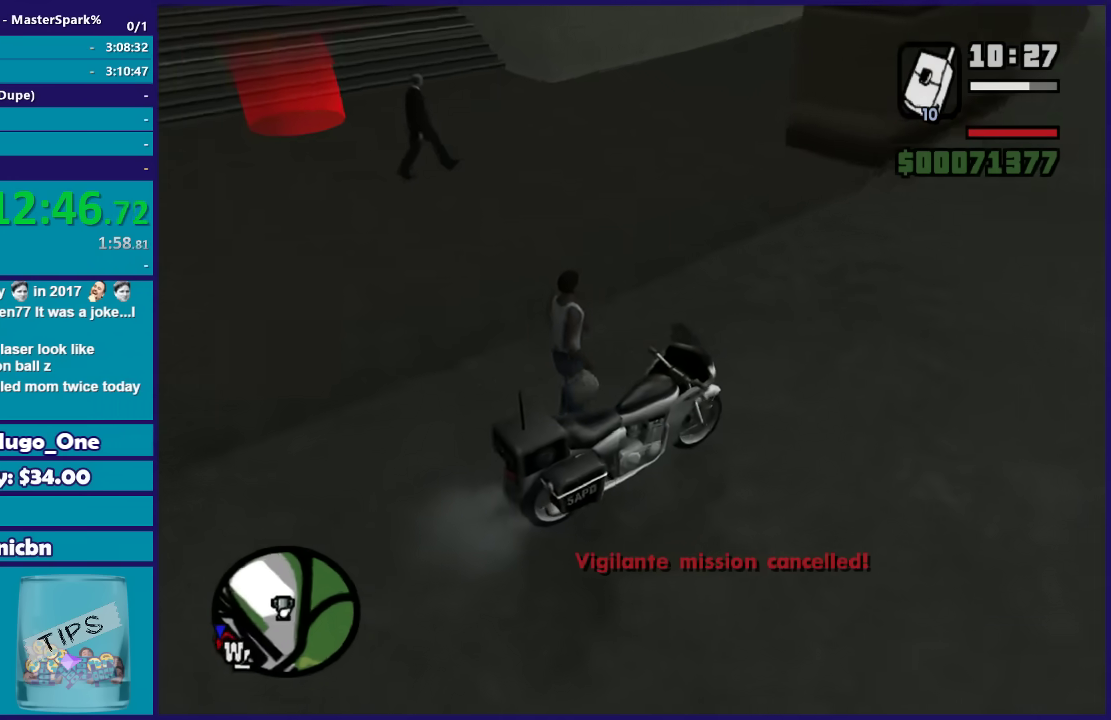
{"buttons": [], "left_stick": "up", "right_stick": "down-left", "events": []}
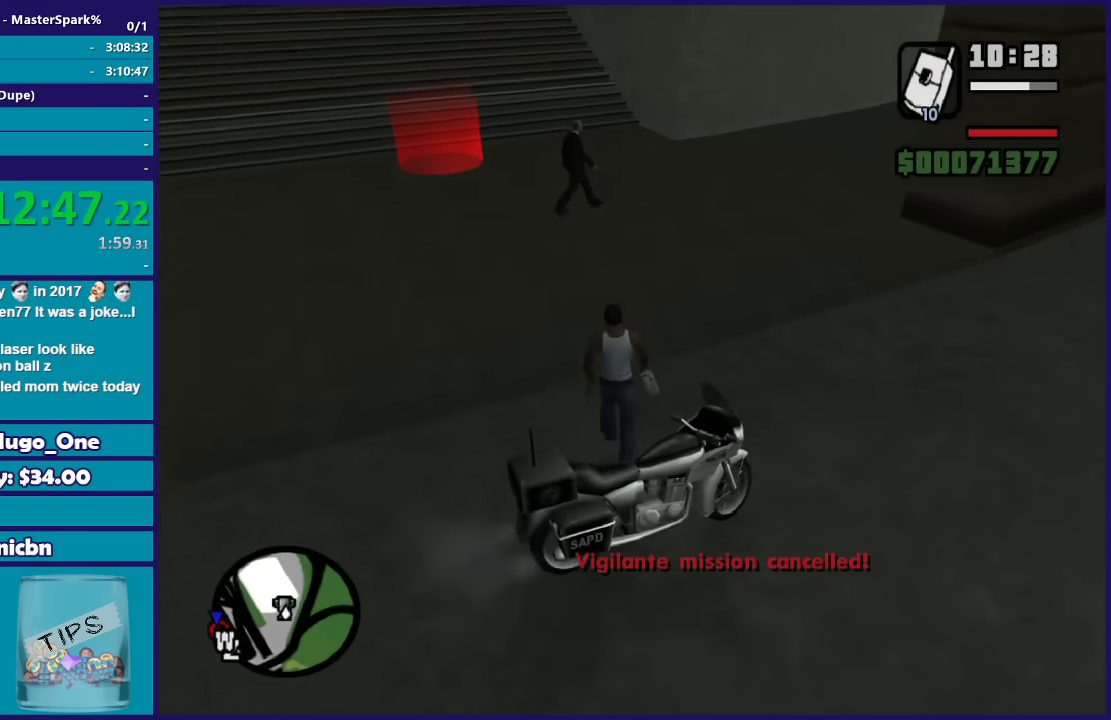
{"buttons": [], "left_stick": "up-left", "right_stick": "center", "events": [[200, "left_stick", "up-left"], [401, "right_stick", "center"]]}
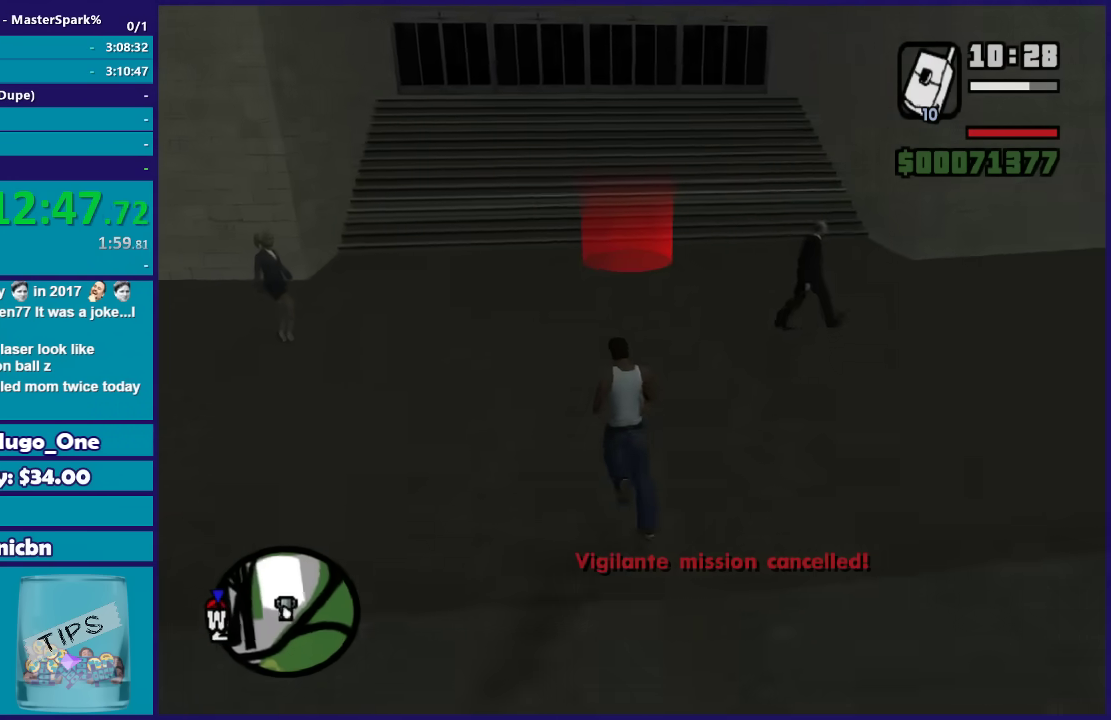
{"buttons": [], "left_stick": "up-right", "right_stick": "center", "events": [[33, "left_stick", "up"], [133, "right_stick", "down-right"], [434, "left_stick", "up-right"], [500, "right_stick", "center"]]}
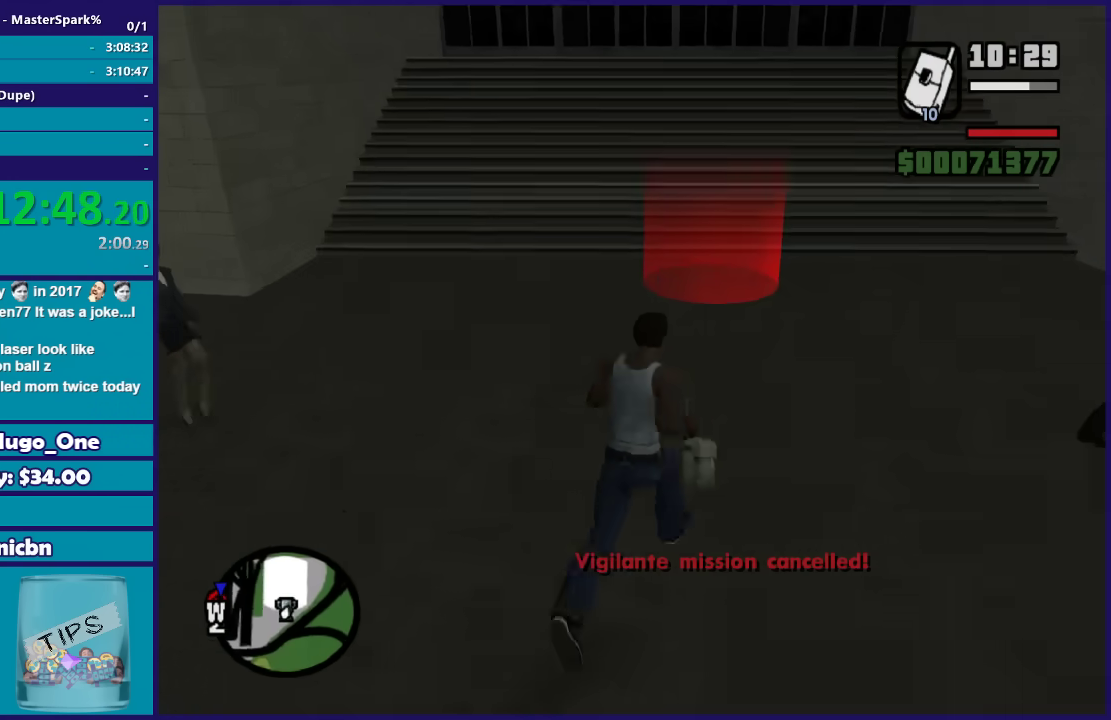
{"buttons": [], "left_stick": "center", "right_stick": "down-right", "events": [[34, "left_stick", "up"], [434, "right_stick", "down-right"], [501, "left_stick", "center"]]}
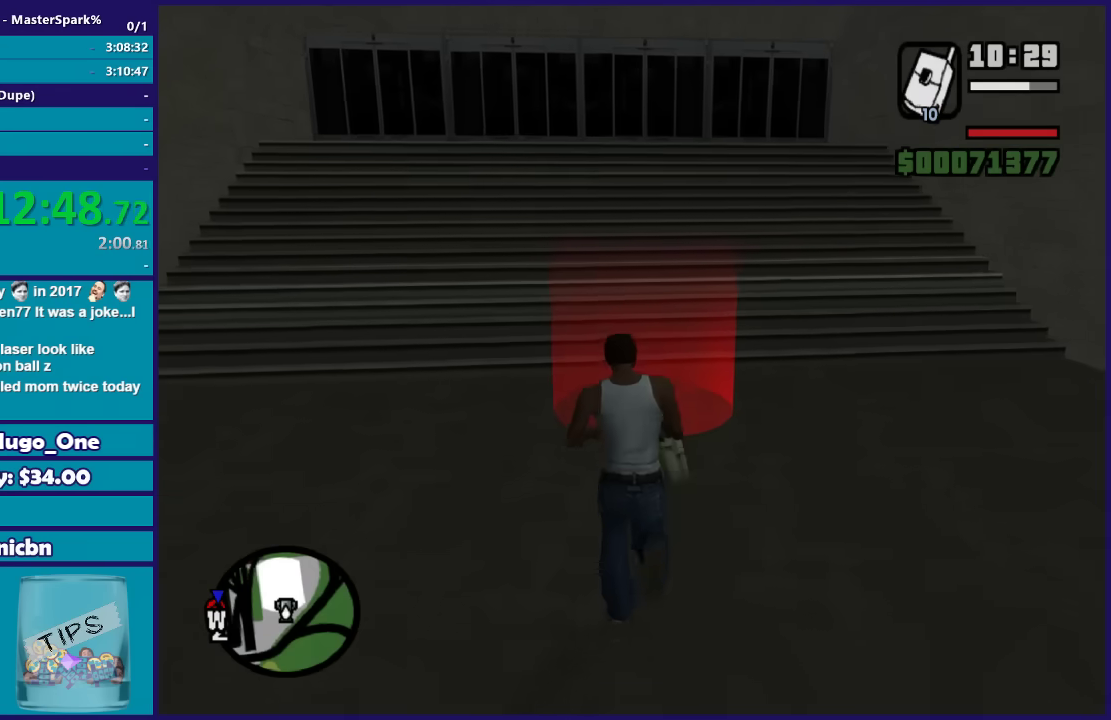
{"buttons": [], "left_stick": "center", "right_stick": "center", "events": [[133, "right_stick", "center"]]}